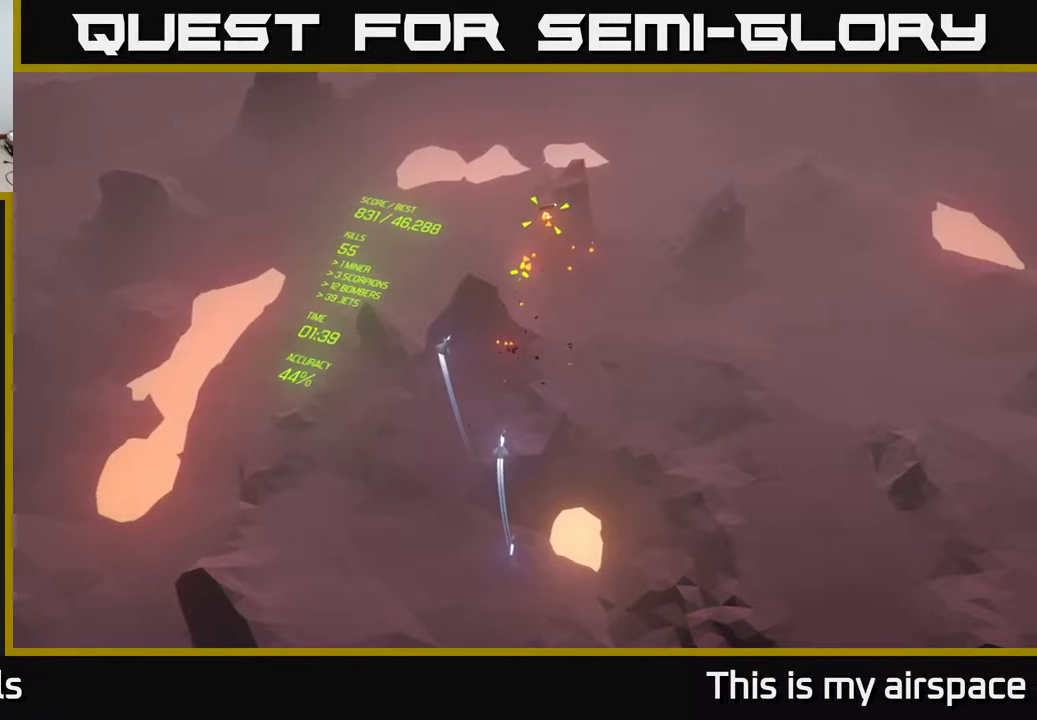
Gameplay with a controller (Xbox layout); each line is a JSON object with the inputs held at the frame after it. "events" lists button and stick changes between this image and that frame as [ms after this image, input, new state], when the widget could be followed in between. Not read: right_stick.
{"buttons": [], "left_stick": "right", "events": [[400, "left_stick", "right"]]}
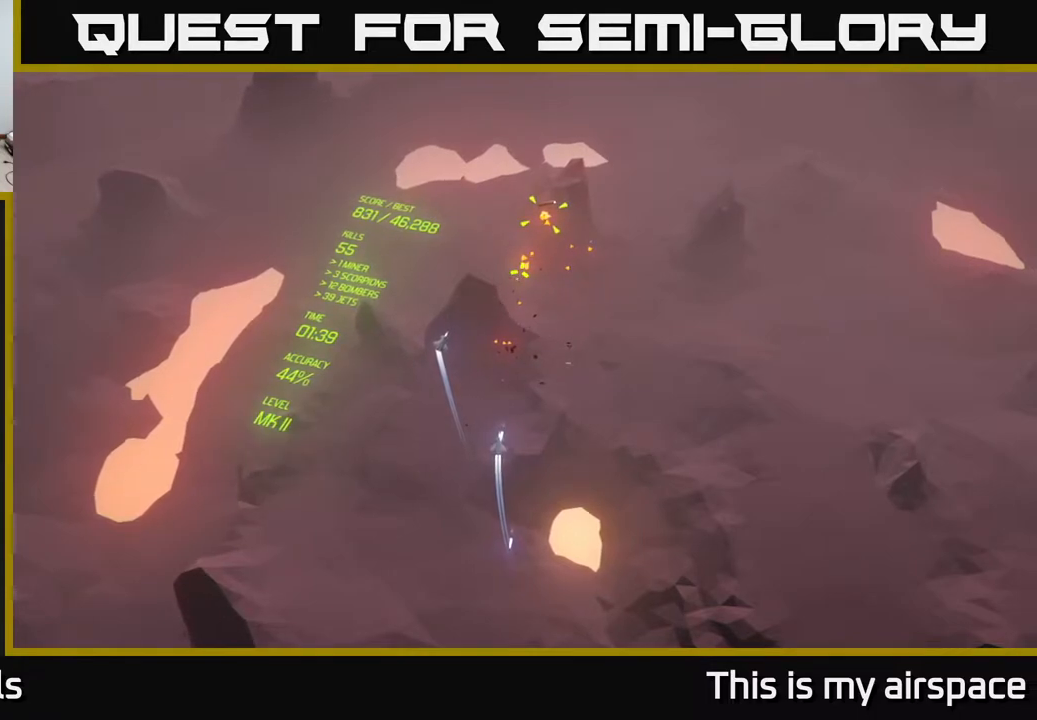
{"buttons": [], "left_stick": "center", "events": [[117, "left_stick", "center"]]}
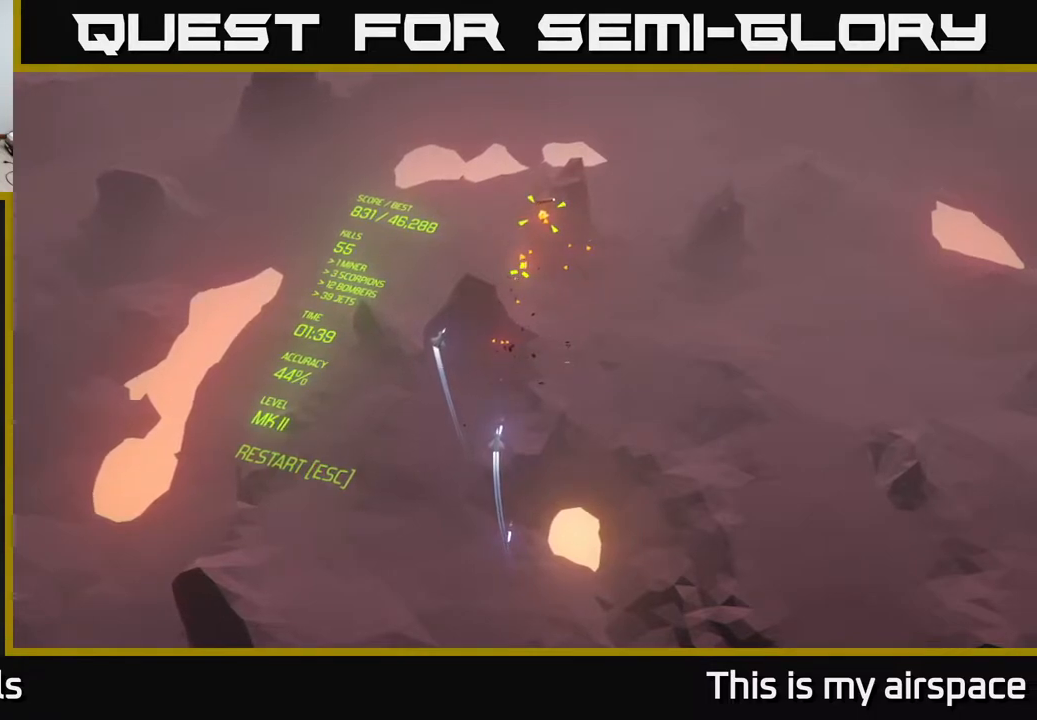
{"buttons": [], "left_stick": "center", "events": []}
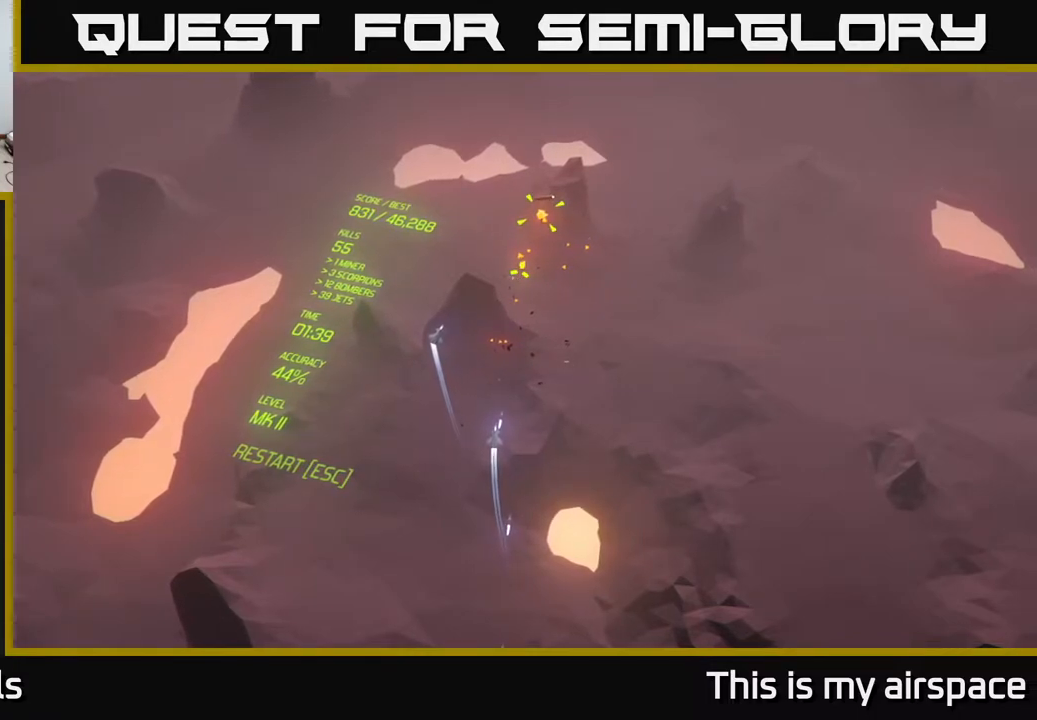
{"buttons": [], "left_stick": "center", "events": []}
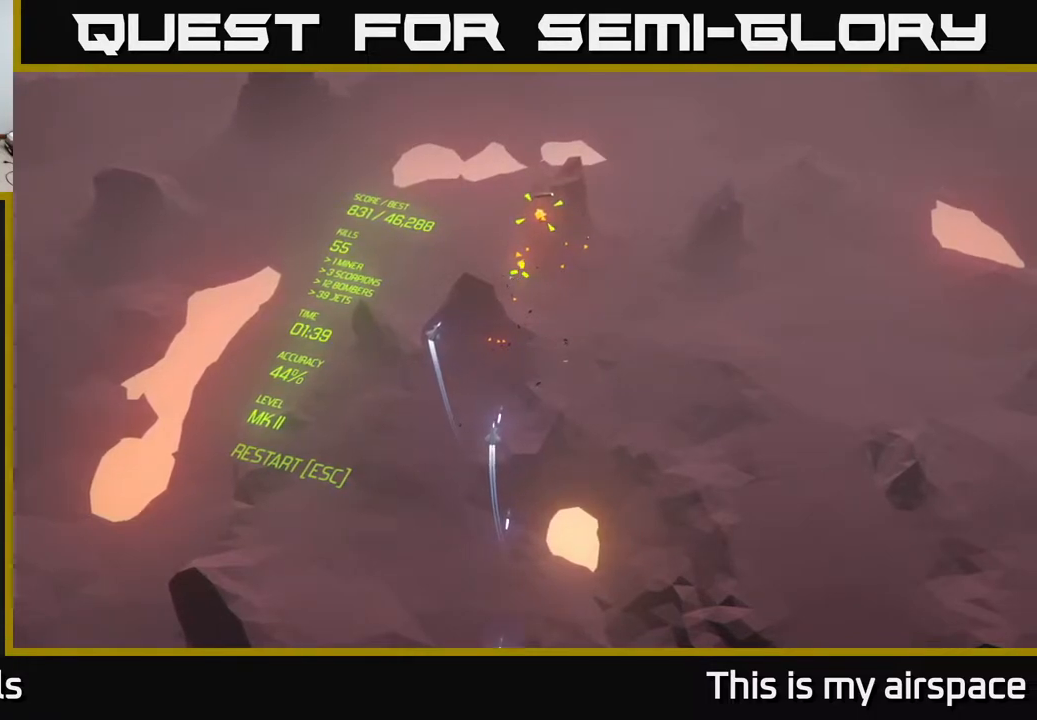
{"buttons": [], "left_stick": "center", "events": []}
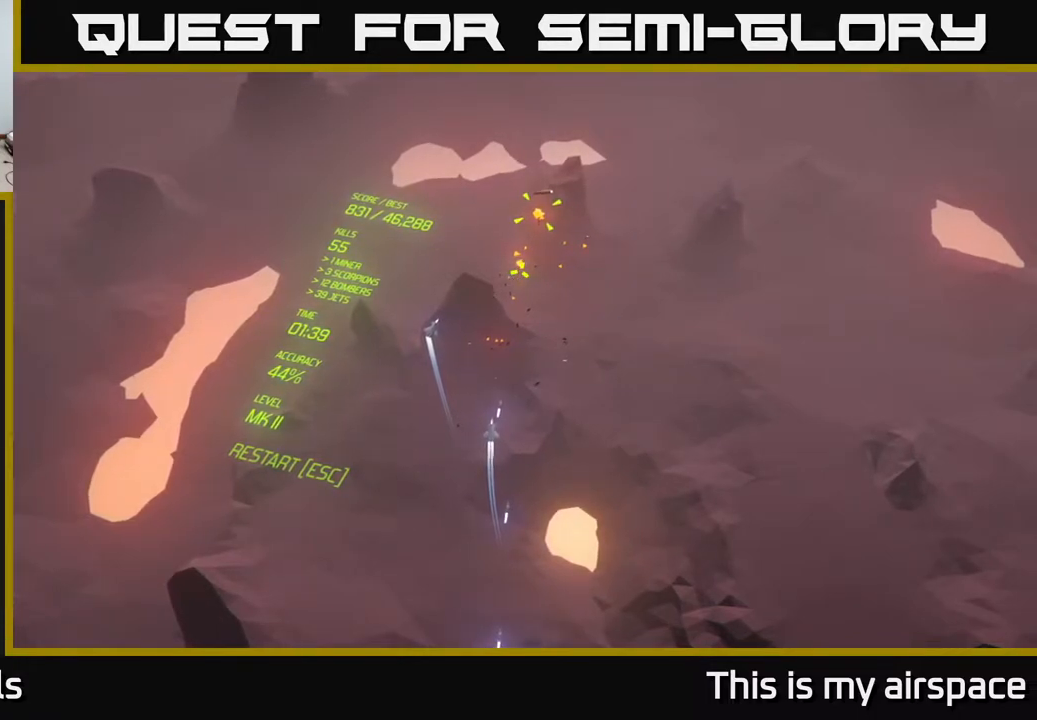
{"buttons": [], "left_stick": "center", "events": []}
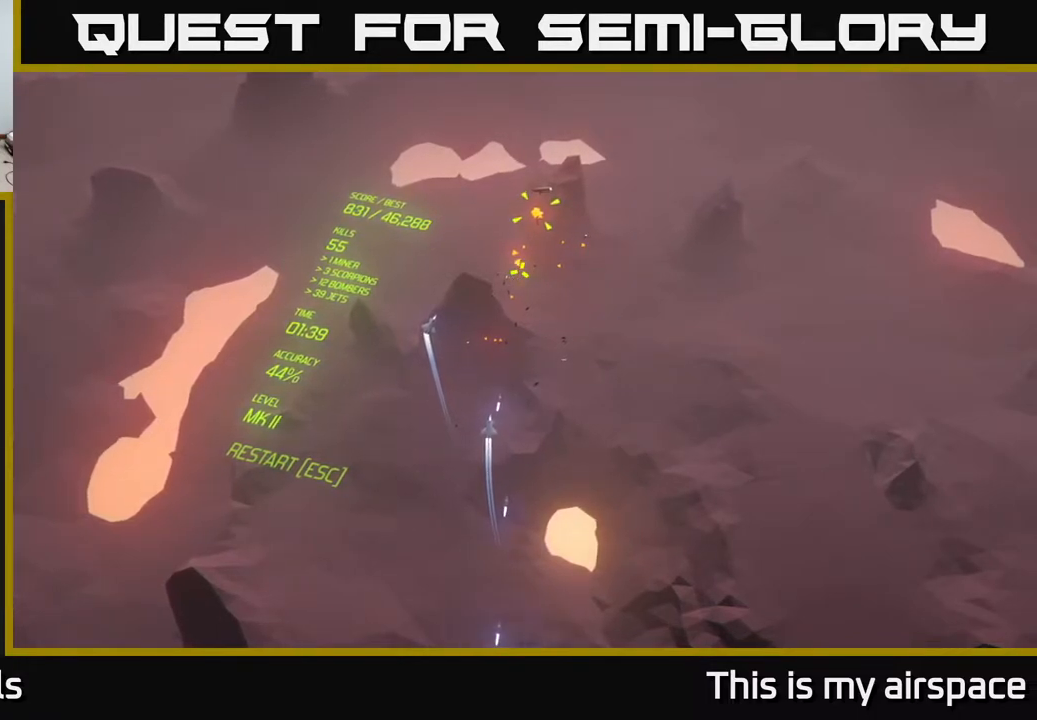
{"buttons": [], "left_stick": "center", "events": []}
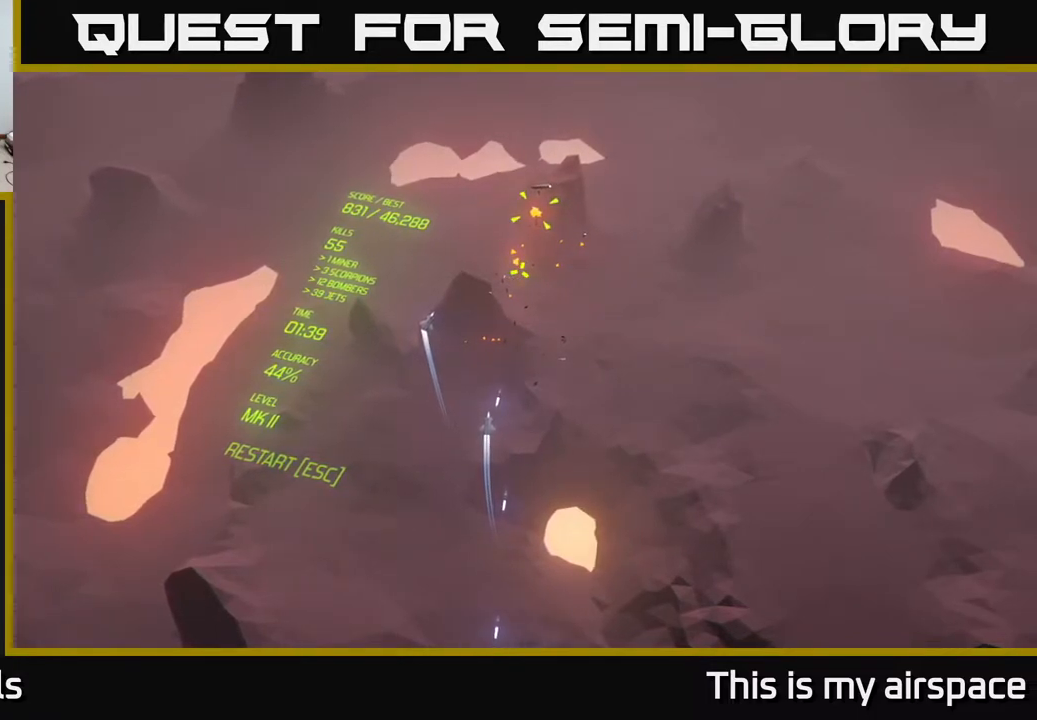
{"buttons": [], "left_stick": "center", "events": []}
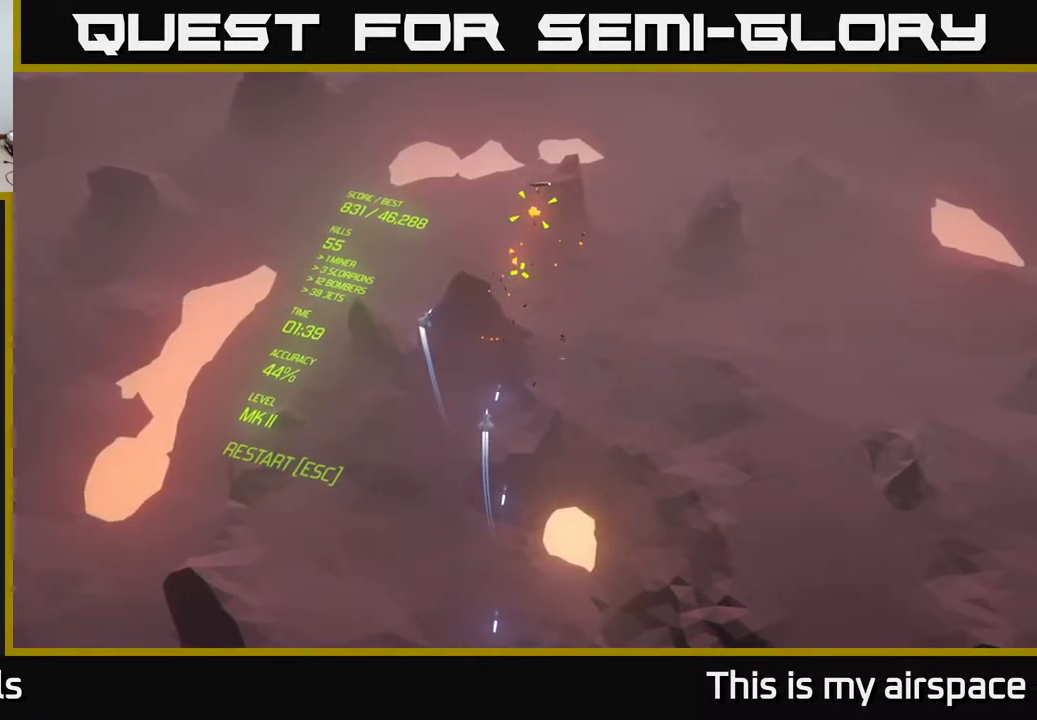
{"buttons": [], "left_stick": "center", "events": []}
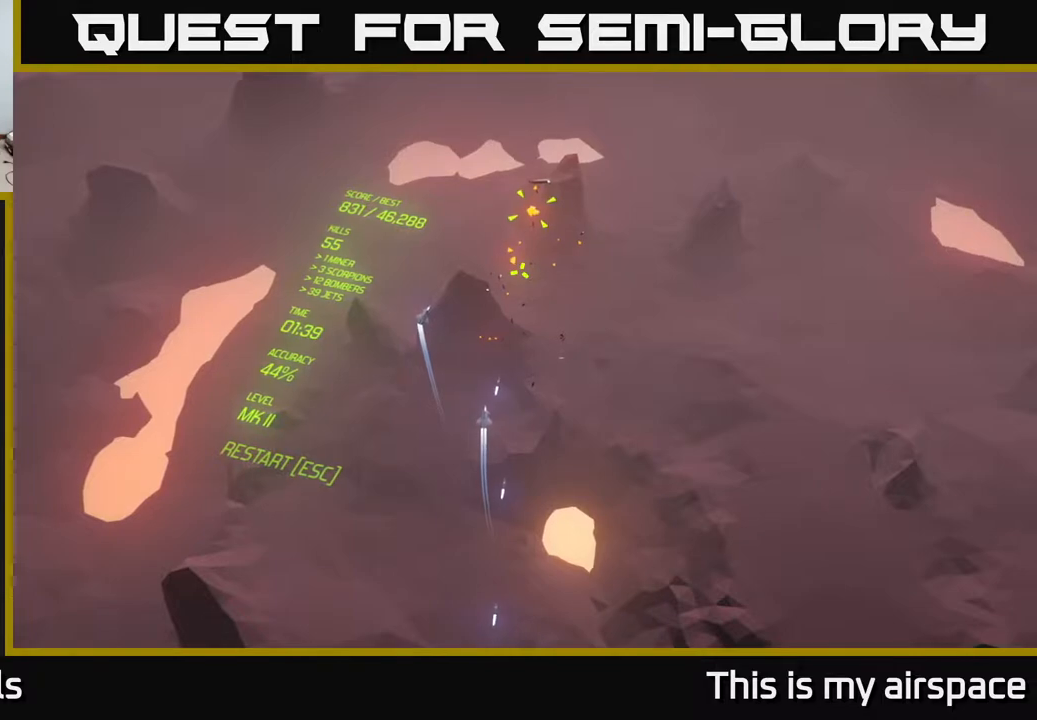
{"buttons": [], "left_stick": "center", "events": []}
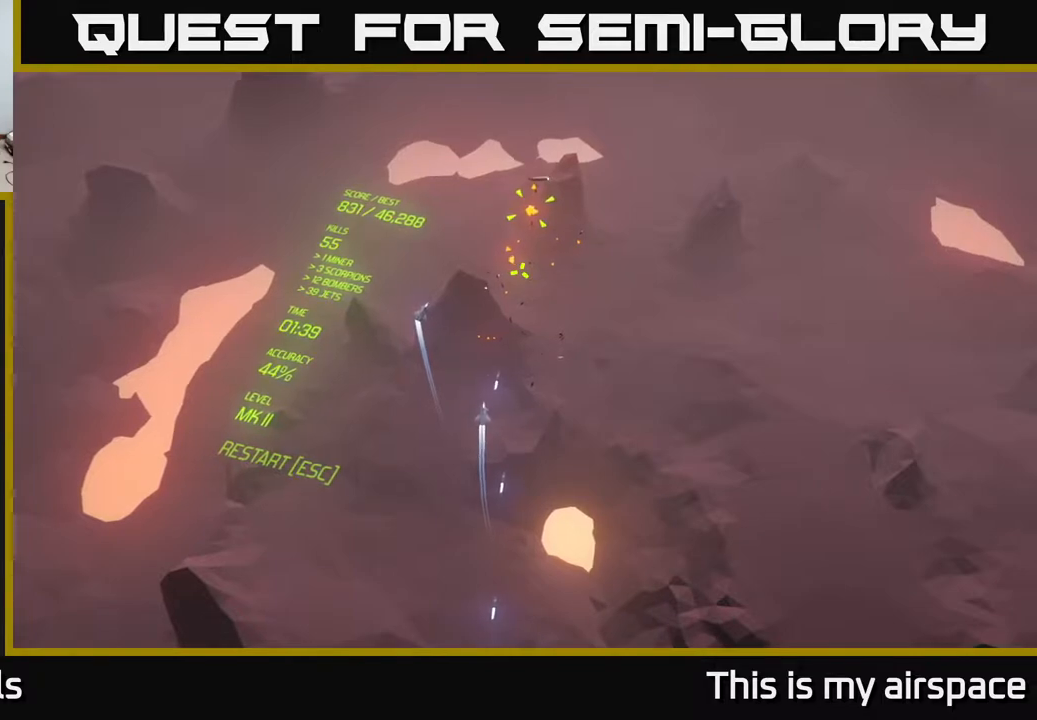
{"buttons": [], "left_stick": "center", "events": []}
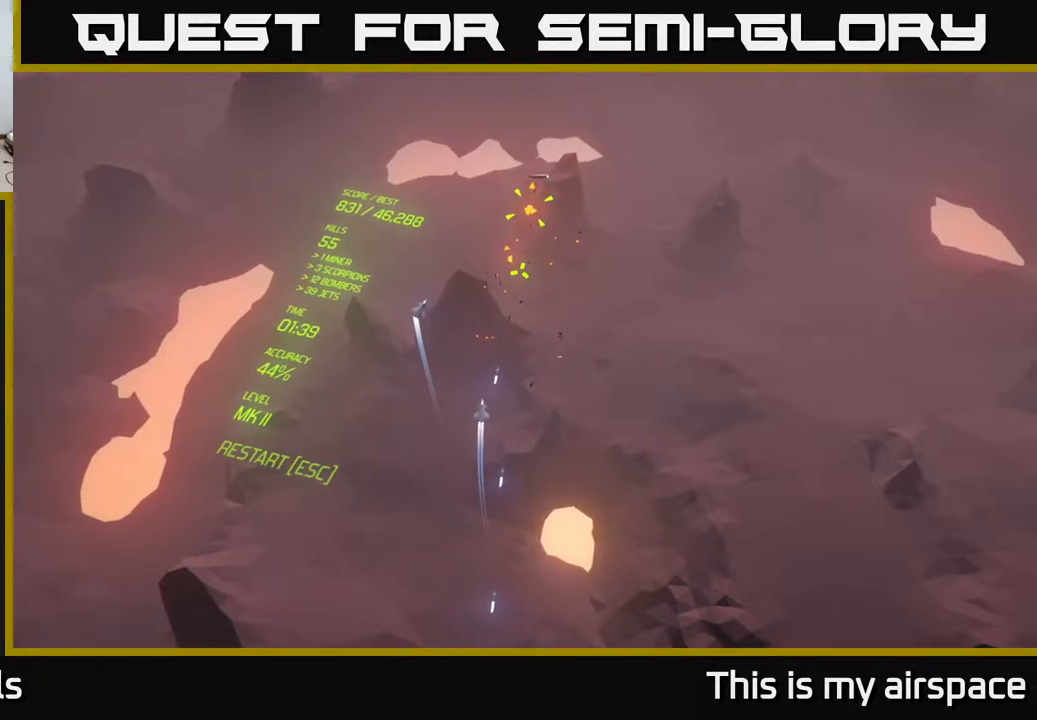
{"buttons": [], "left_stick": "center", "events": []}
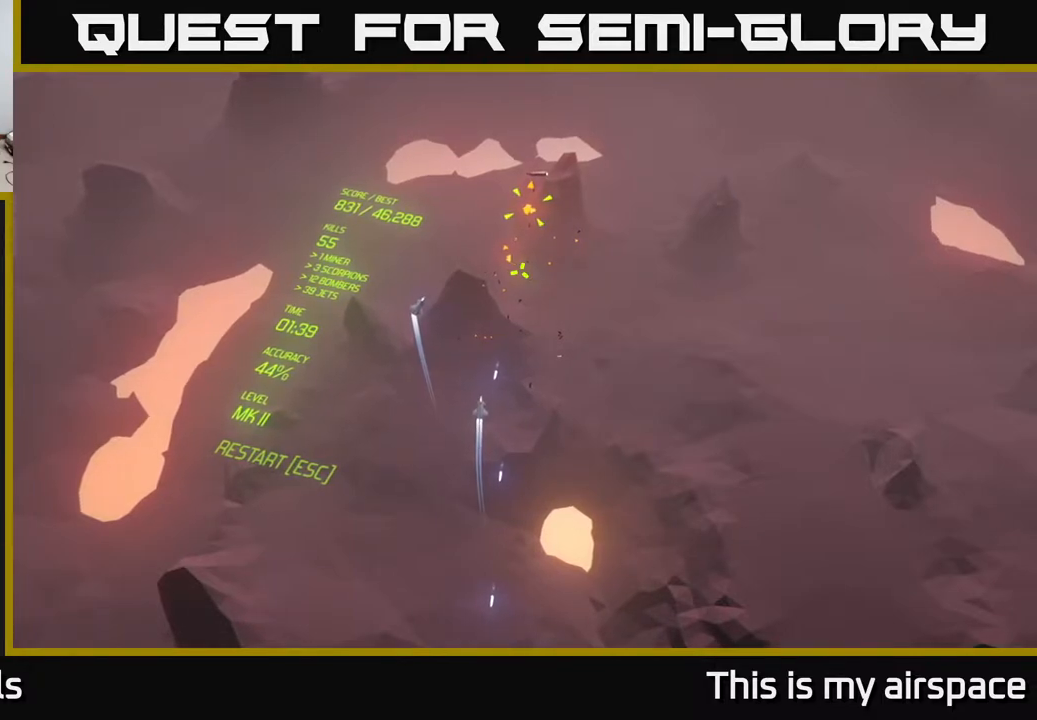
{"buttons": [], "left_stick": "center", "events": [[117, "left_stick", "up"], [283, "left_stick", "center"]]}
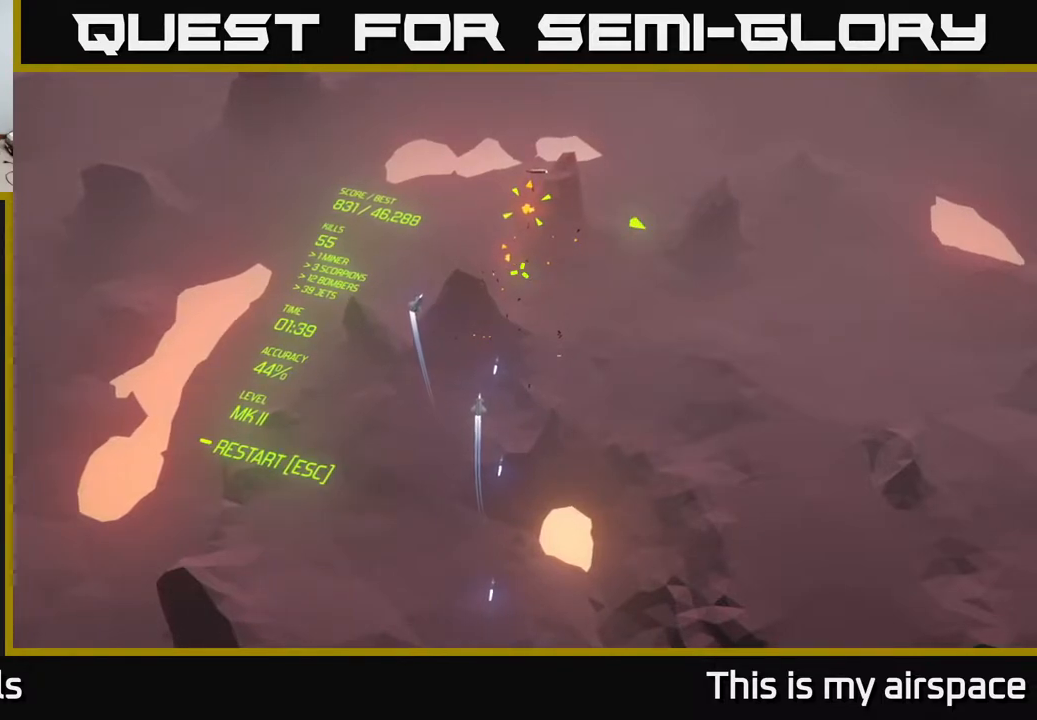
{"buttons": [], "left_stick": "center", "events": []}
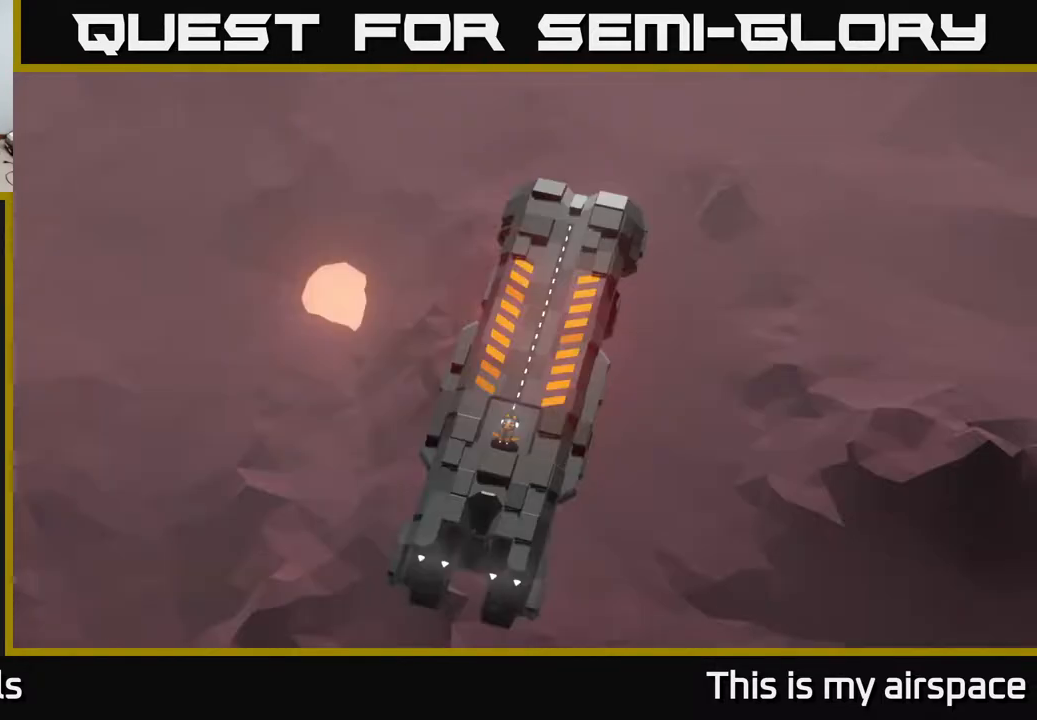
{"buttons": [], "left_stick": "center", "events": []}
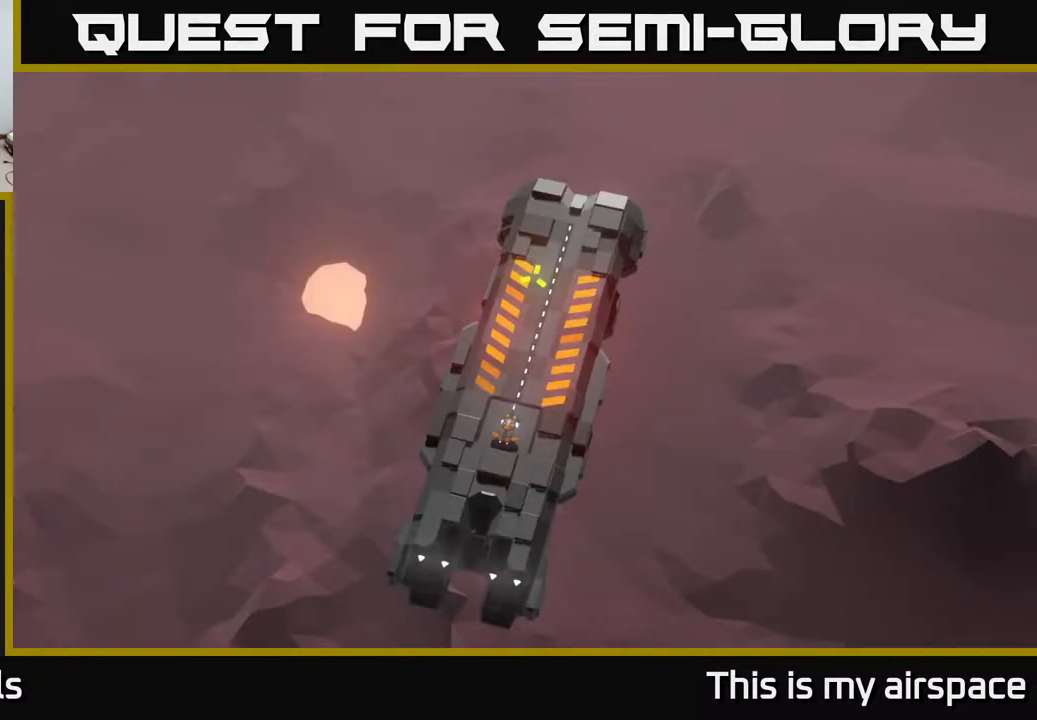
{"buttons": [], "left_stick": "up", "events": [[367, "left_stick", "up"]]}
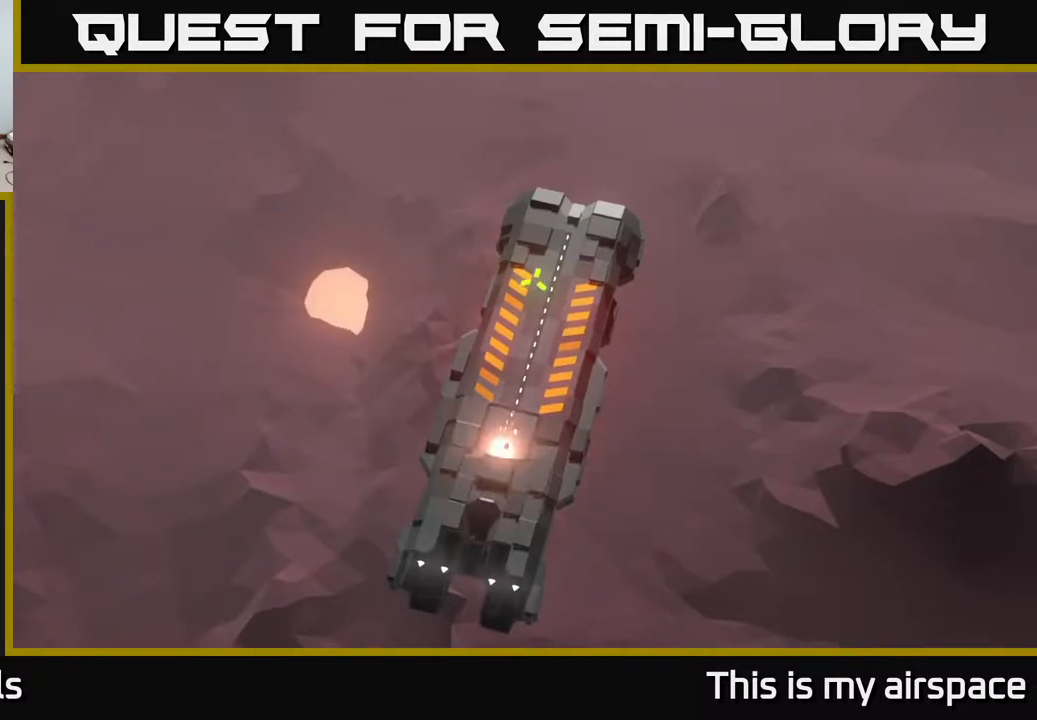
{"buttons": [], "left_stick": "right", "events": [[100, "left_stick", "center"], [483, "left_stick", "right"]]}
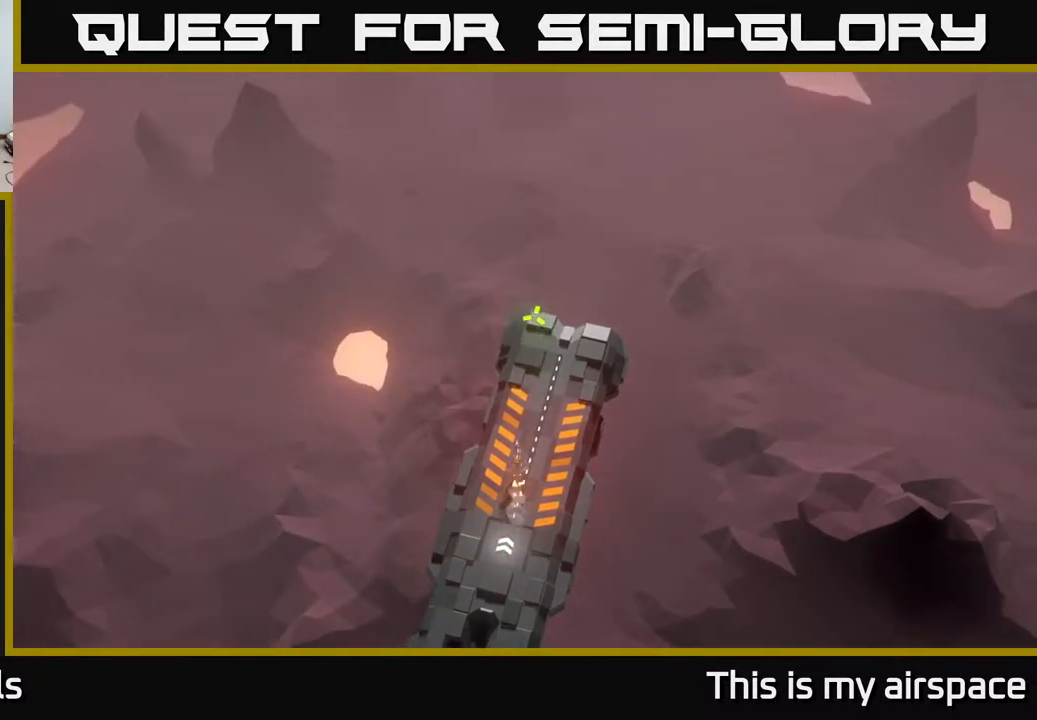
{"buttons": [], "left_stick": "down", "events": [[200, "left_stick", "down-right"], [367, "left_stick", "down"]]}
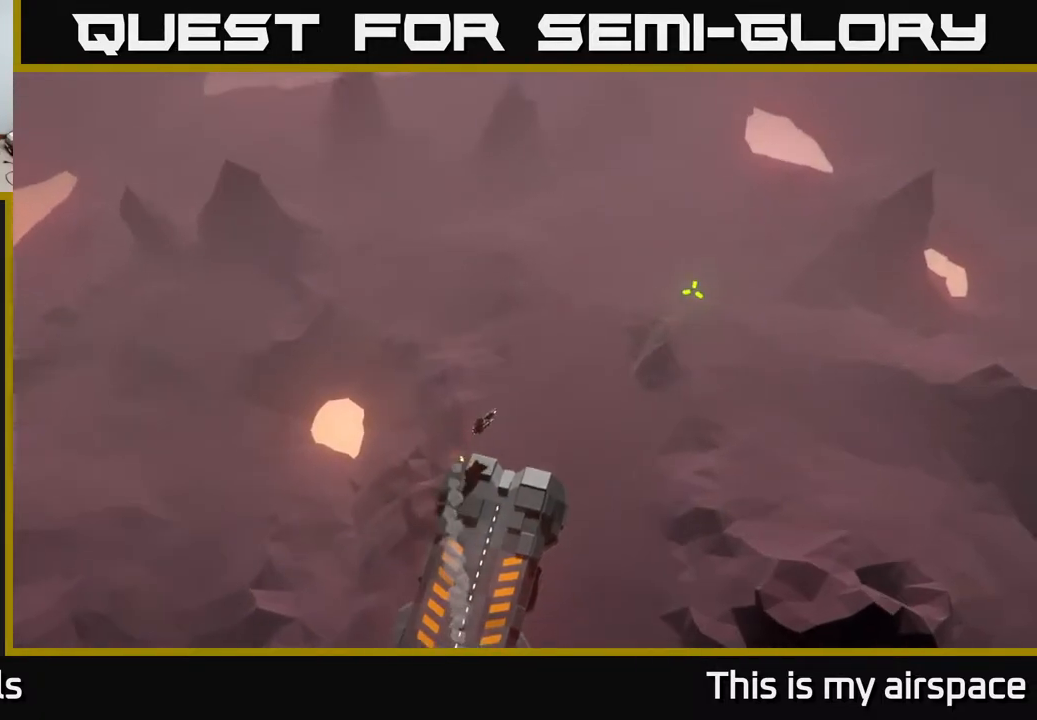
{"buttons": [], "left_stick": "down-right", "events": [[233, "left_stick", "down-right"]]}
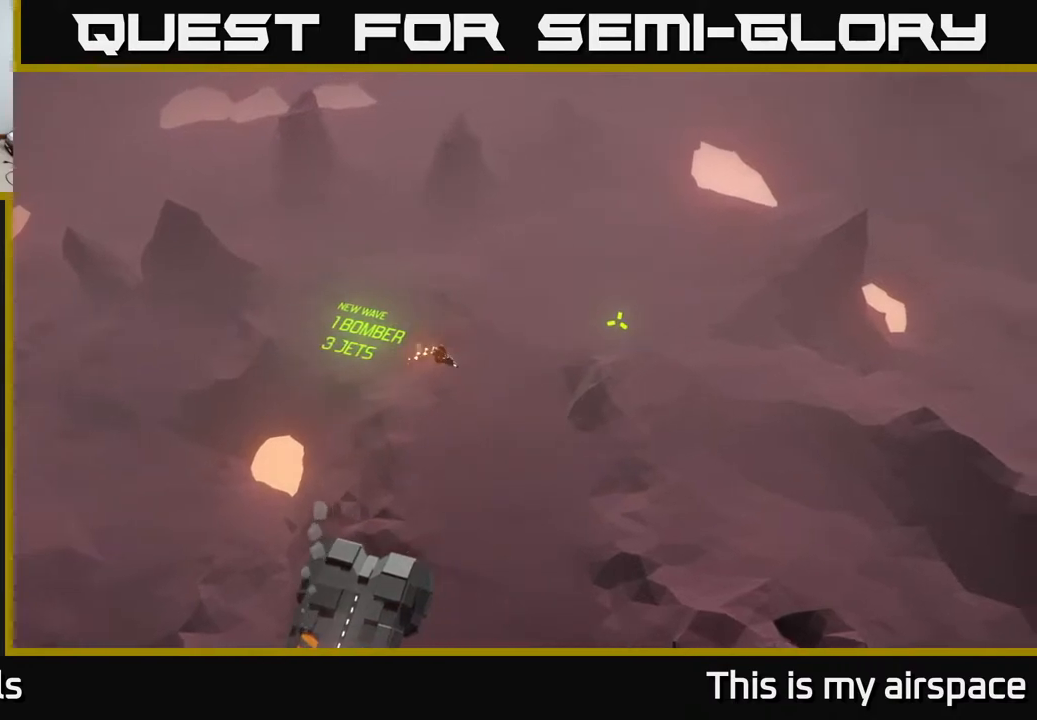
{"buttons": [], "left_stick": "center", "events": [[100, "left_stick", "right"], [317, "left_stick", "center"]]}
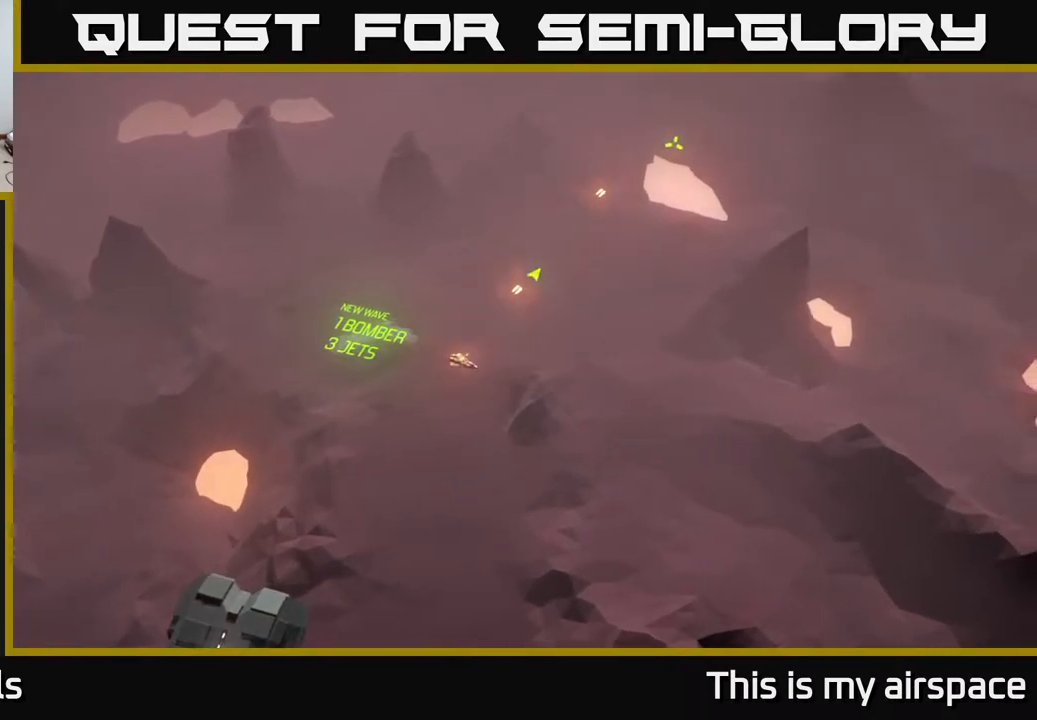
{"buttons": [], "left_stick": "up", "events": [[267, "left_stick", "up"]]}
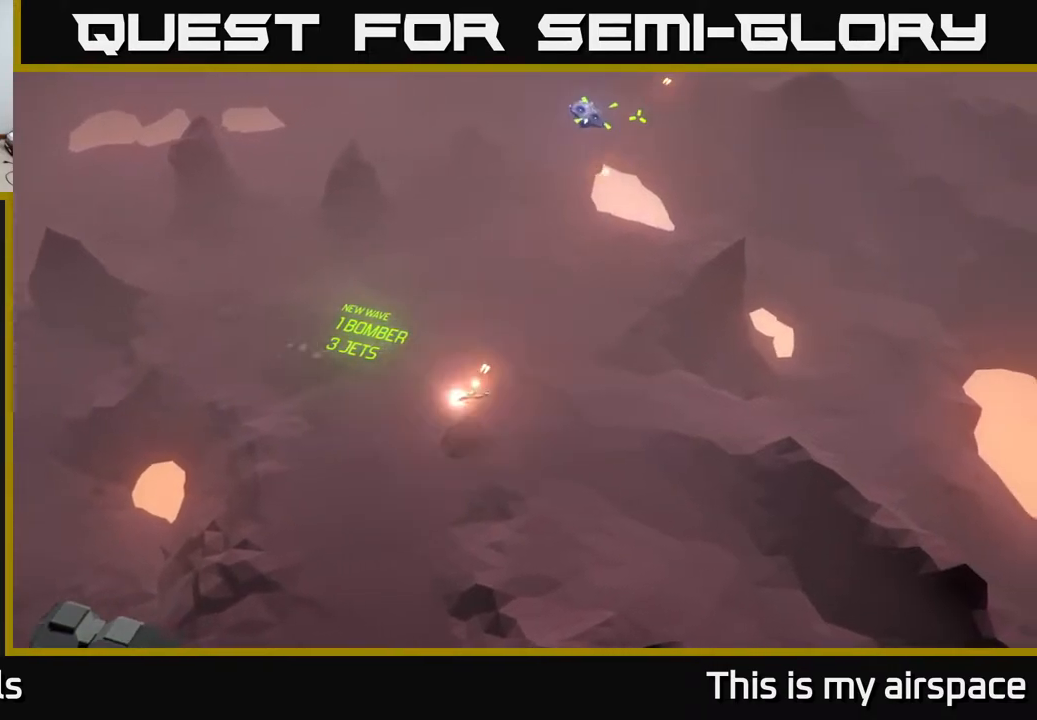
{"buttons": [], "left_stick": "center", "events": [[150, "left_stick", "center"], [250, "left_stick", "down"], [350, "left_stick", "center"]]}
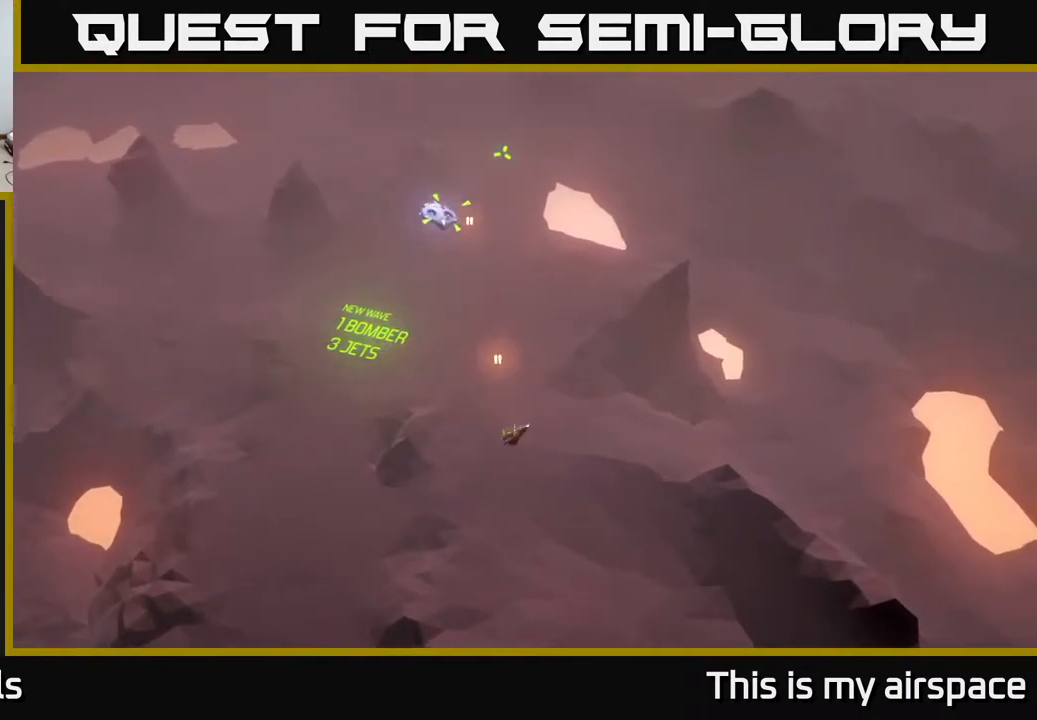
{"buttons": [], "left_stick": "down-left", "events": [[450, "left_stick", "down-left"]]}
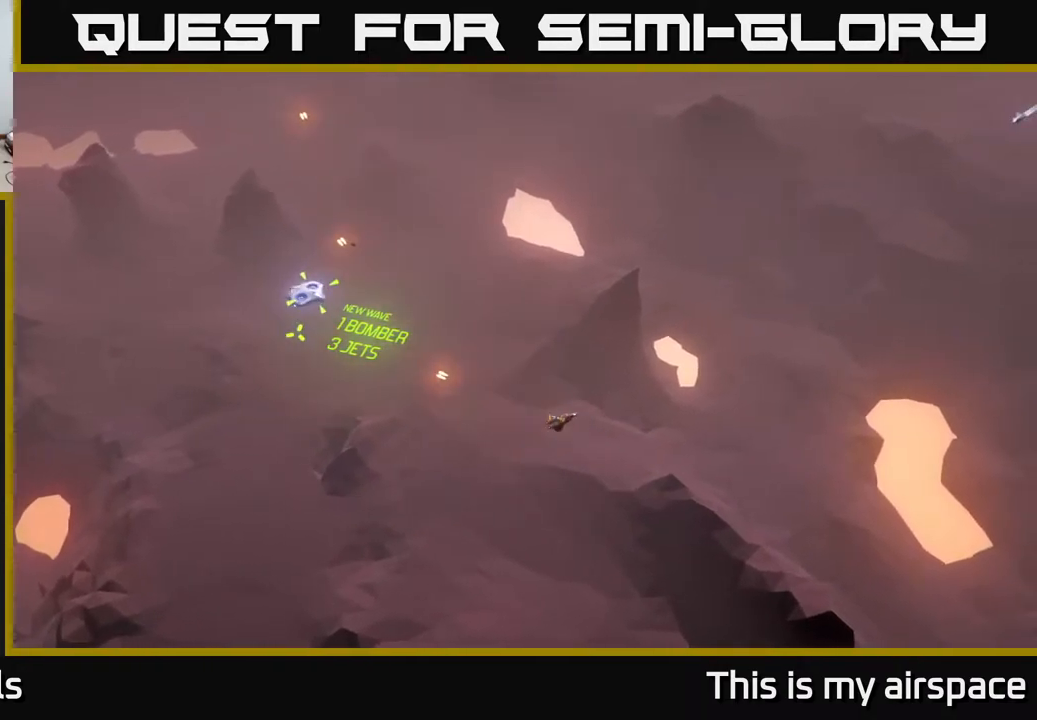
{"buttons": [], "left_stick": "left", "events": [[233, "left_stick", "center"], [433, "left_stick", "left"]]}
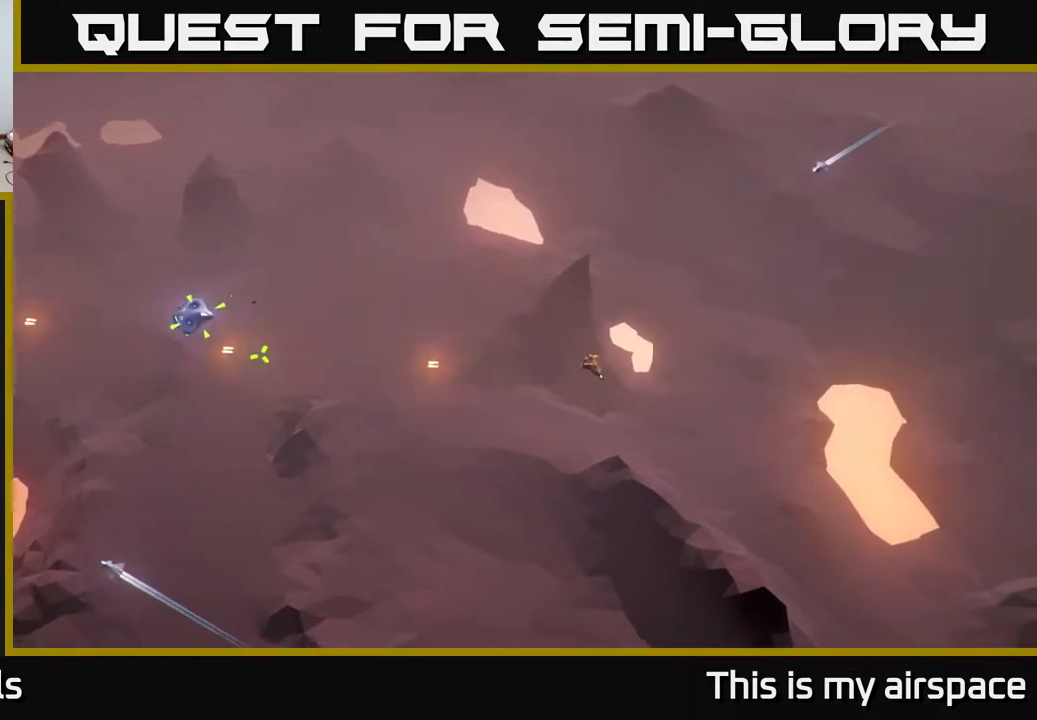
{"buttons": [], "left_stick": "left", "events": []}
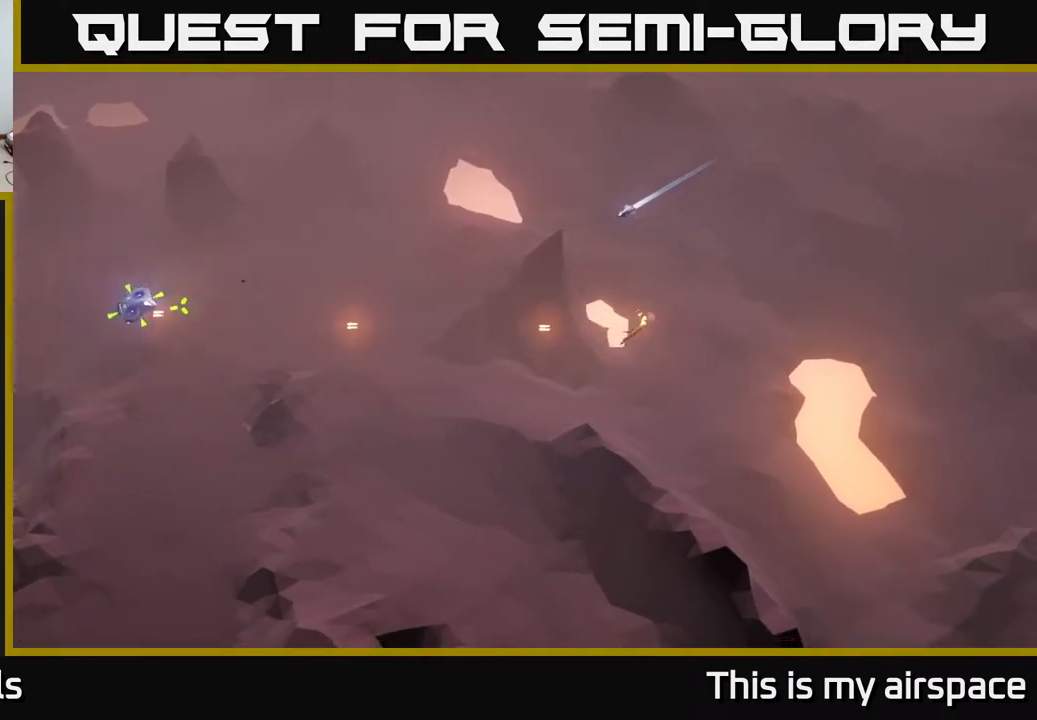
{"buttons": [], "left_stick": "center", "events": [[500, "left_stick", "center"]]}
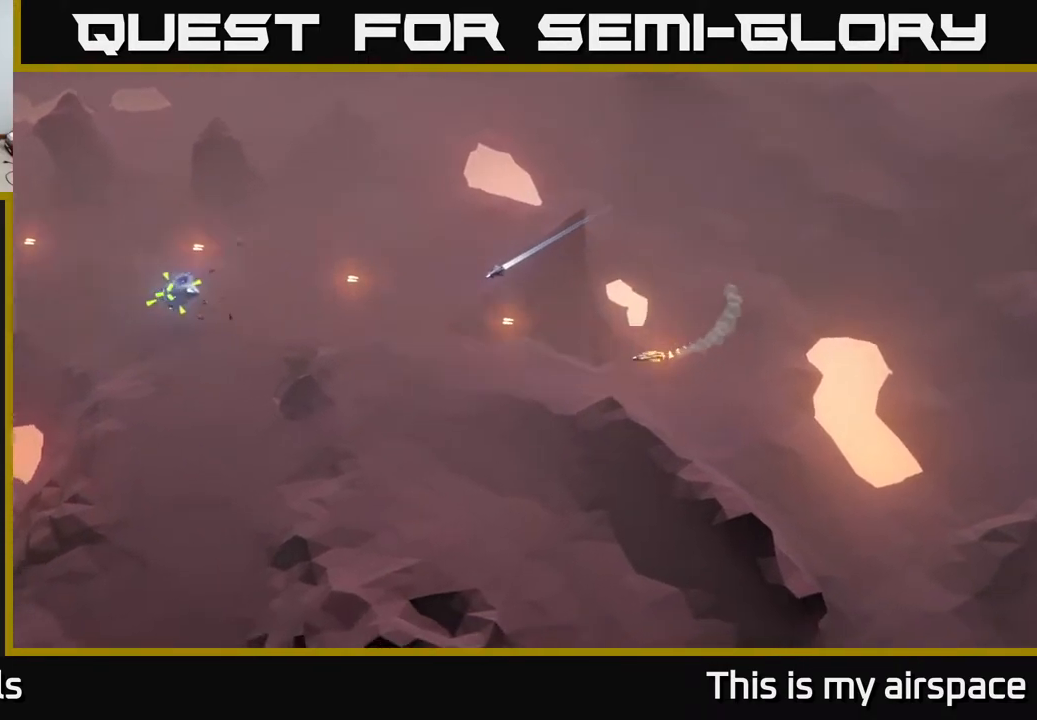
{"buttons": [], "left_stick": "down-left", "events": [[133, "left_stick", "down-left"]]}
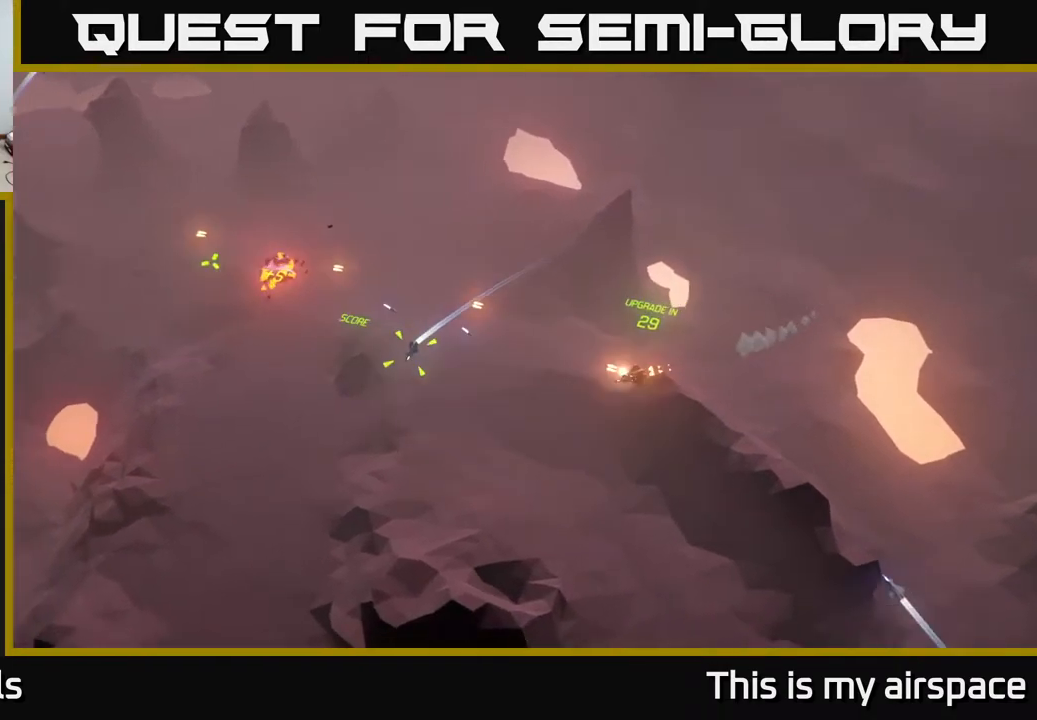
{"buttons": [], "left_stick": "down-left", "events": []}
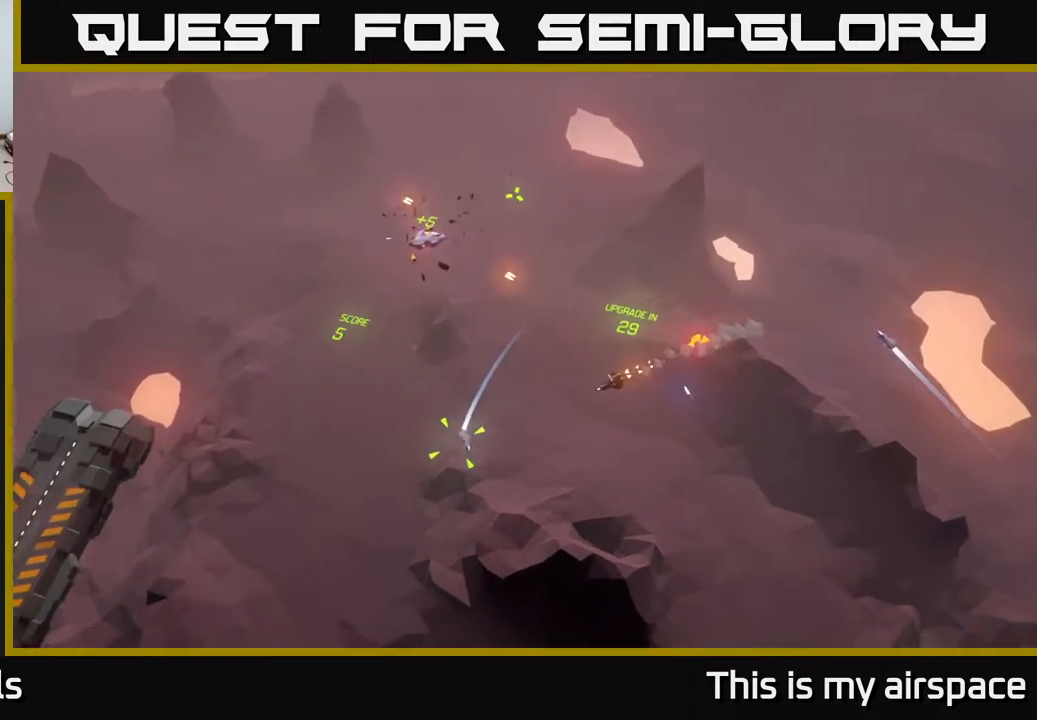
{"buttons": [], "left_stick": "center", "events": [[67, "left_stick", "center"], [133, "left_stick", "up-right"], [483, "left_stick", "center"]]}
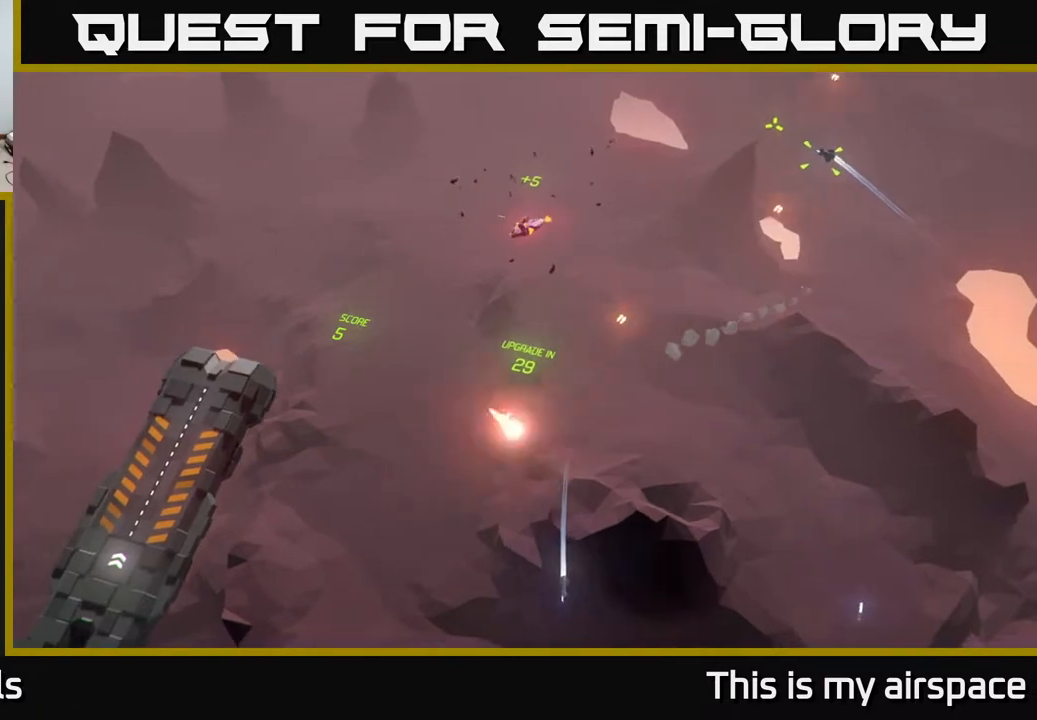
{"buttons": [], "left_stick": "right", "events": [[183, "left_stick", "right"]]}